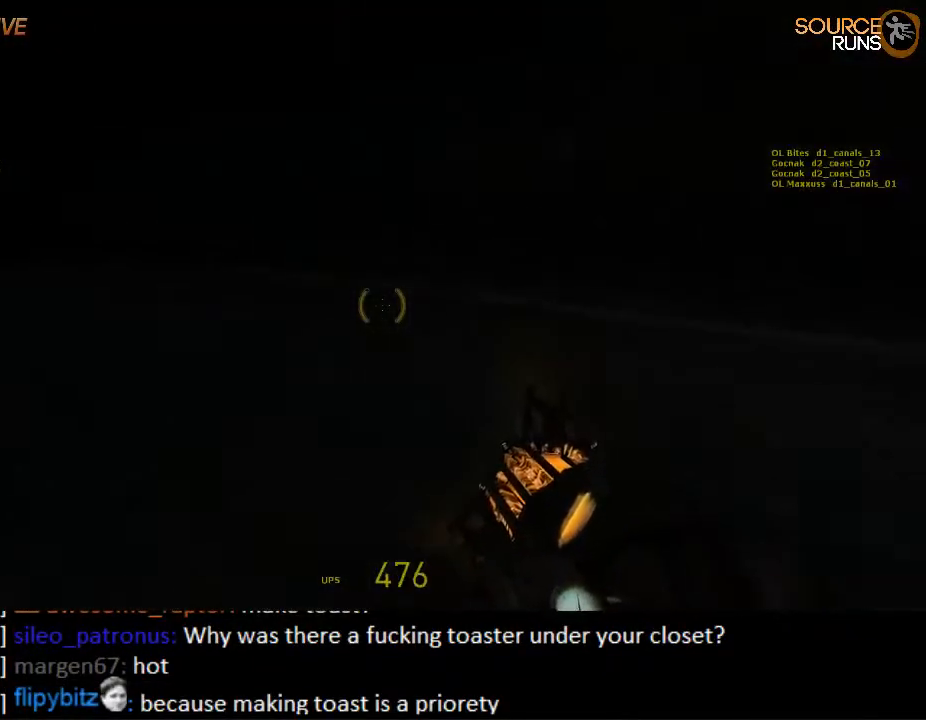
Gameplay with keyboard and mouse; each line is a JSON object with the keys and mouse buttons held at the frame after it. "events" lists presses ("down") and releases ("up") of "1", "2", "3", "4", "5", "a", "alt", "c", "ctrl", "d", "e", "f", "q", "r", "s", "shift", "space", "tab", "v", "w", "x", "z", "mouse_left", "mouse_middle", "mouse_right", "mouse_wheel_up" and "mouse_wheel_down" between this image and that frame as [ms after this image, input, new state], when the widget could be followed in between. "mouse_left", "mouse_middle", "mouse_right", "mouse_wheel_up", "mouse_wheel_down" = the "left", "middle", "right", "wheel_up", "wheel_down" buttons of the "mouse" list. No other keys are recorded. Mouse movement is not recorded.
{"keys": ["a", "ctrl", "s"], "mouse": [], "events": [[317, "mouse_wheel_up", "up"]]}
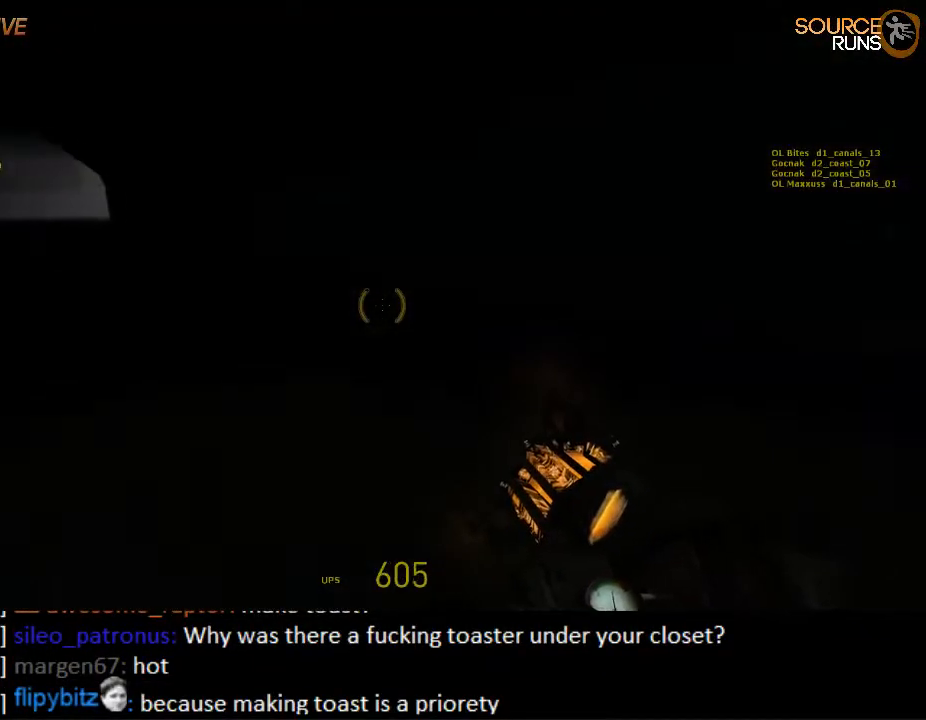
{"keys": ["a", "ctrl", "s"], "mouse": [], "events": [[84, "mouse_wheel_down", "down"], [434, "mouse_wheel_down", "up"]]}
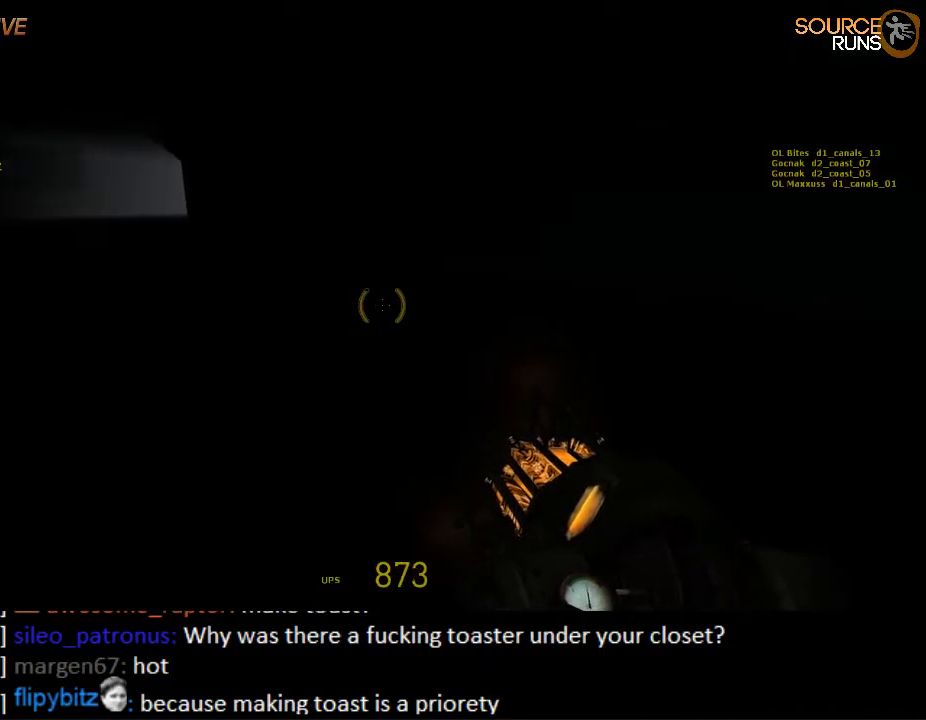
{"keys": ["a", "ctrl", "s"], "mouse": [], "events": [[67, "mouse_wheel_up", "down"], [367, "mouse_wheel_up", "up"]]}
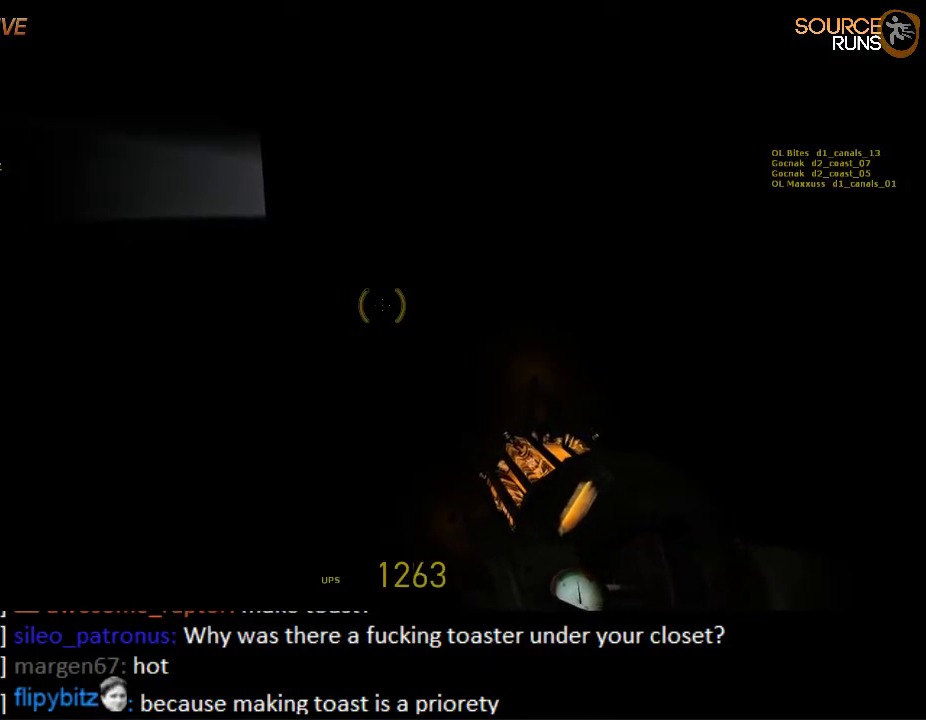
{"keys": ["a", "ctrl", "s"], "mouse": [], "events": [[117, "mouse_wheel_down", "down"], [484, "mouse_wheel_down", "up"]]}
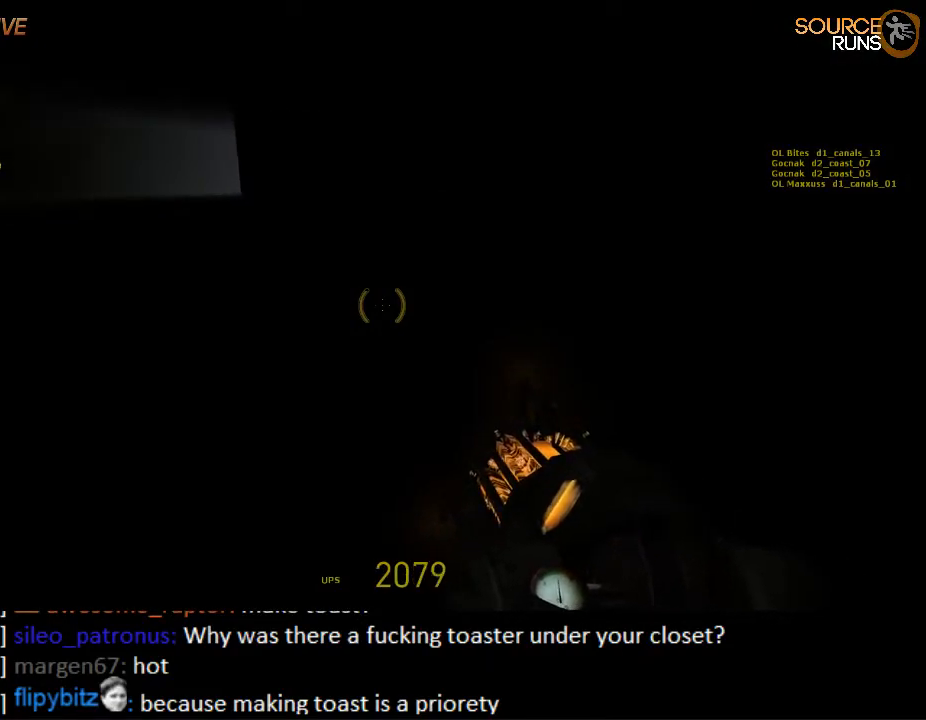
{"keys": ["a", "ctrl", "s"], "mouse": [], "events": [[117, "mouse_wheel_up", "down"], [467, "mouse_wheel_up", "up"]]}
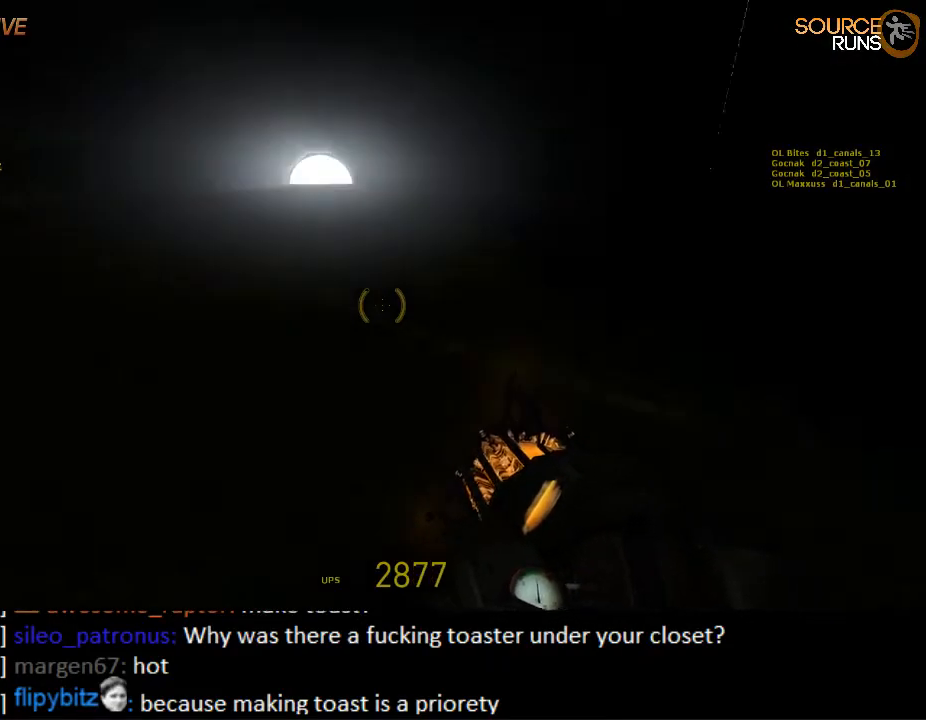
{"keys": ["a", "ctrl", "s"], "mouse": ["wheel_down"], "events": [[234, "mouse_wheel_down", "down"]]}
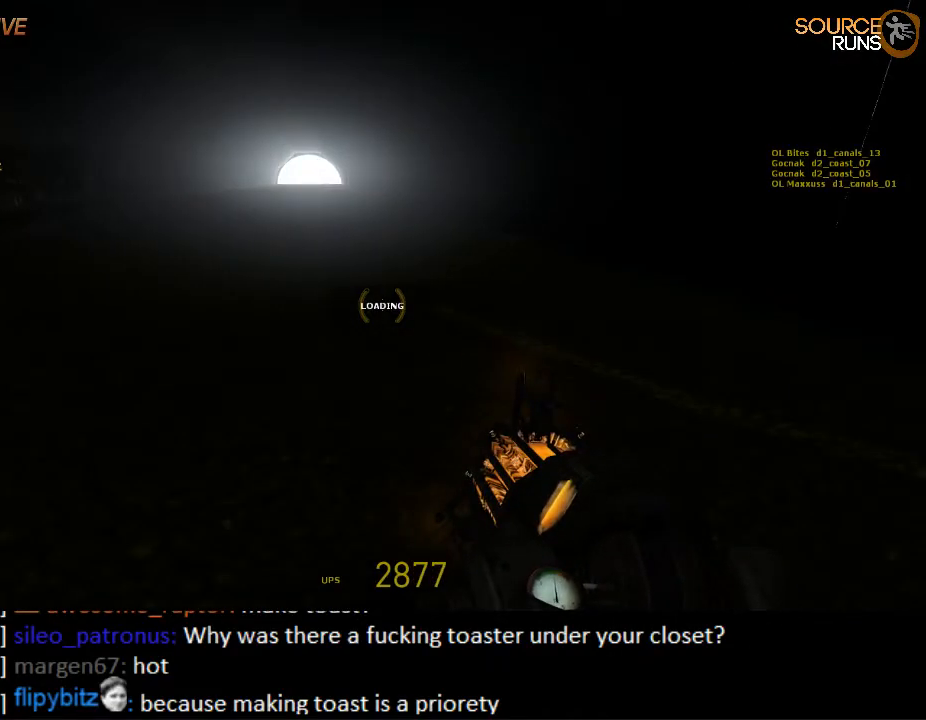
{"keys": ["a", "s"], "mouse": [], "events": [[17, "mouse_wheel_down", "up"], [400, "ctrl", "up"], [467, "mouse_wheel_up", "down"], [500, "mouse_wheel_up", "up"]]}
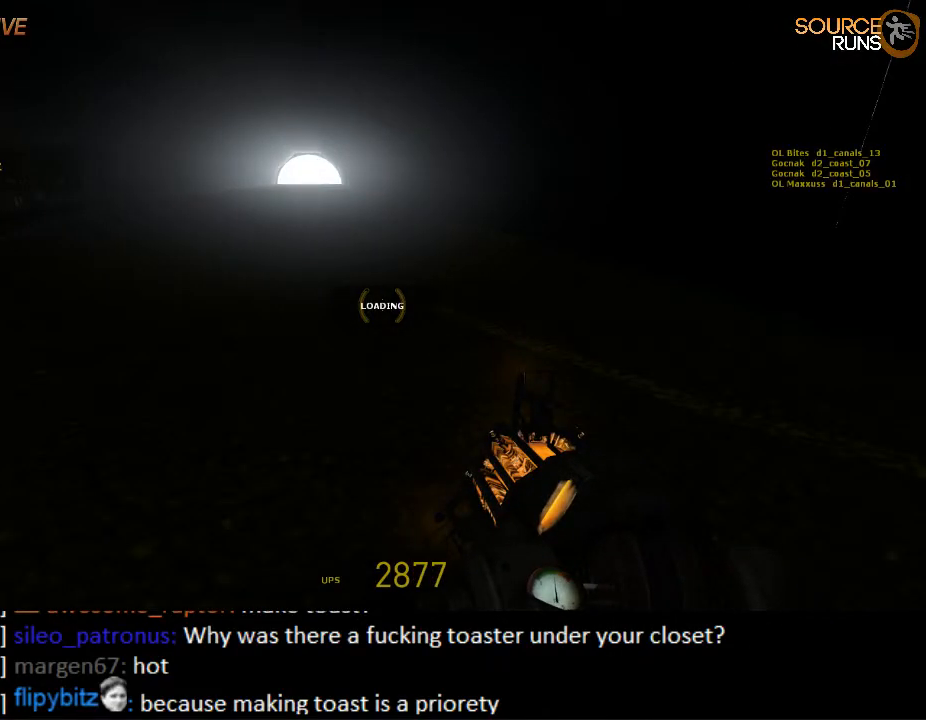
{"keys": ["a", "s"], "mouse": ["wheel_down"], "events": [[67, "mouse_wheel_up", "down"], [234, "mouse_wheel_up", "up"], [450, "mouse_wheel_down", "down"]]}
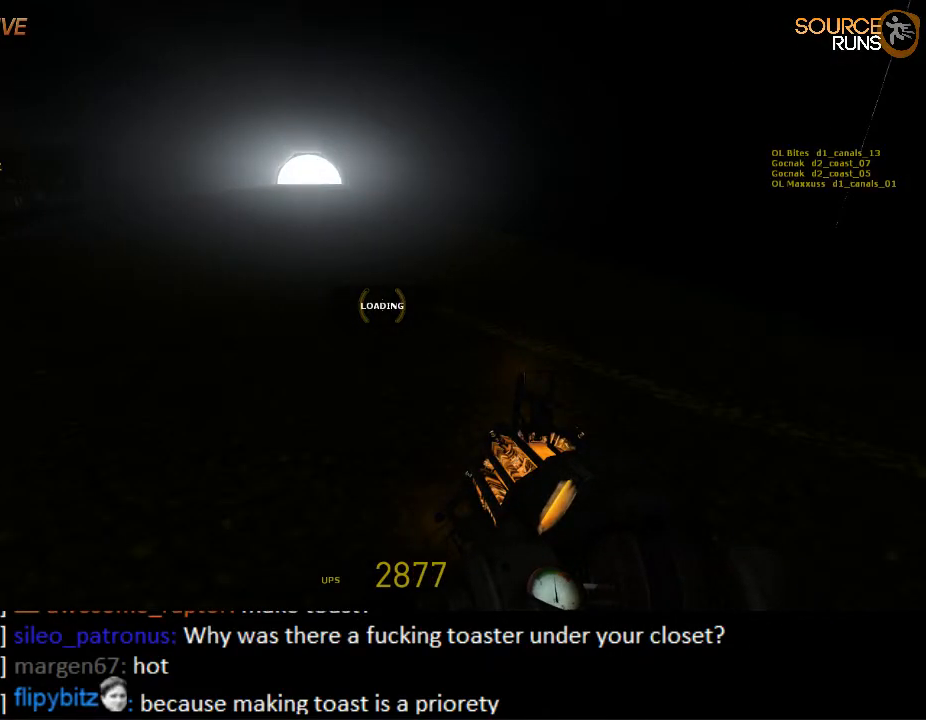
{"keys": ["a", "ctrl", "s"], "mouse": ["wheel_up"], "events": [[17, "ctrl", "down"], [184, "mouse_wheel_down", "up"], [317, "mouse_wheel_up", "down"]]}
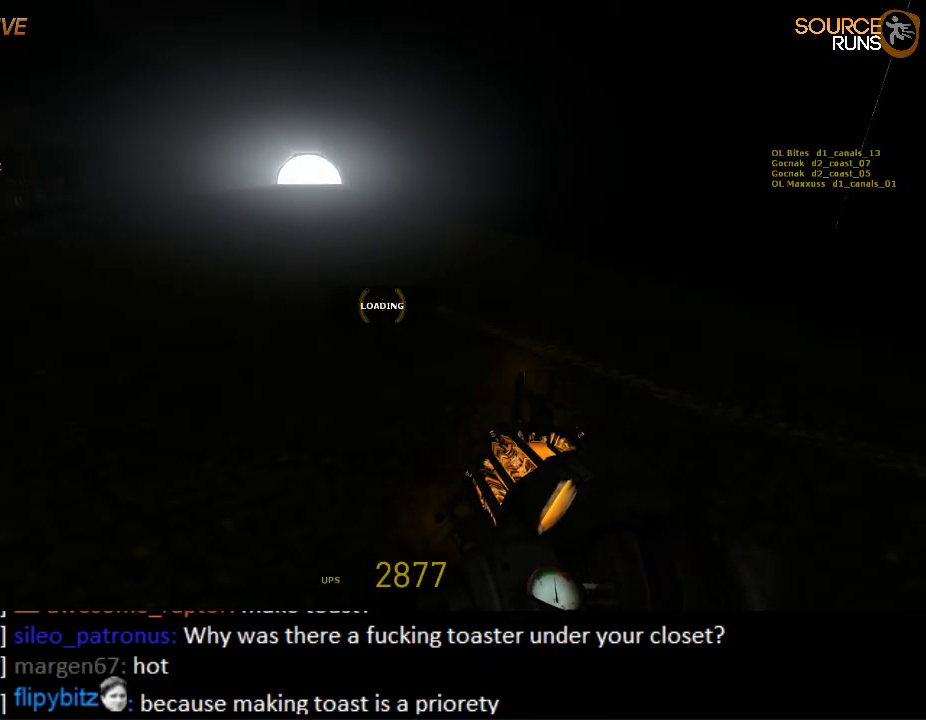
{"keys": ["a", "ctrl", "s"], "mouse": [], "events": [[34, "mouse_wheel_up", "up"], [67, "mouse_wheel_up", "down"], [134, "mouse_wheel_up", "up"], [167, "mouse_wheel_down", "down"], [400, "mouse_wheel_down", "up"], [434, "mouse_wheel_down", "down"], [467, "mouse_wheel_down", "up"]]}
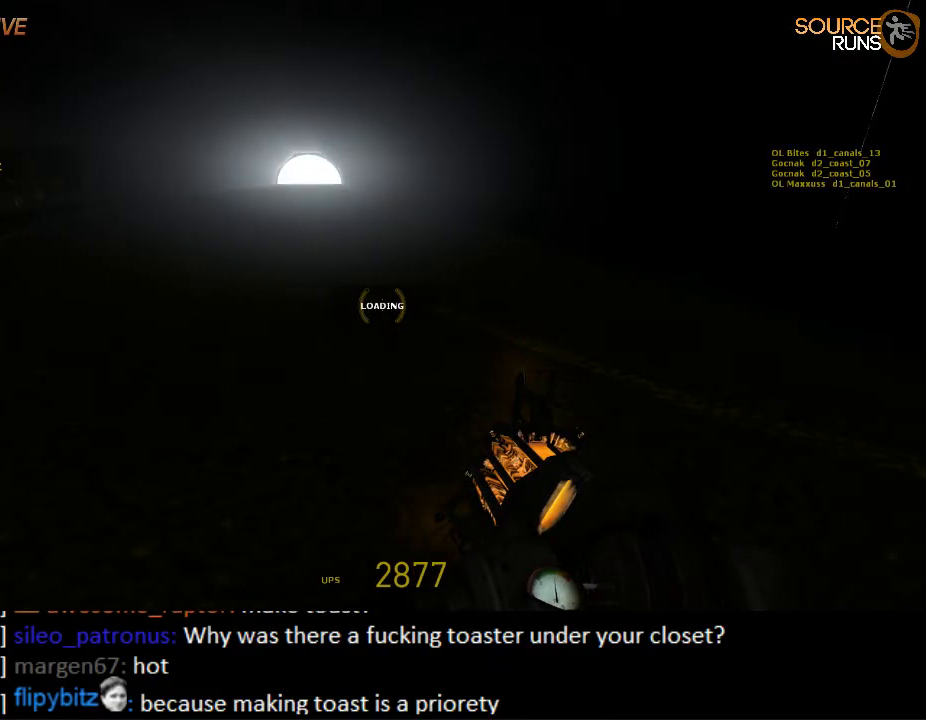
{"keys": ["a", "ctrl", "s"], "mouse": ["wheel_down"], "events": [[117, "mouse_wheel_up", "down"], [350, "mouse_wheel_up", "up"], [450, "mouse_wheel_down", "down"]]}
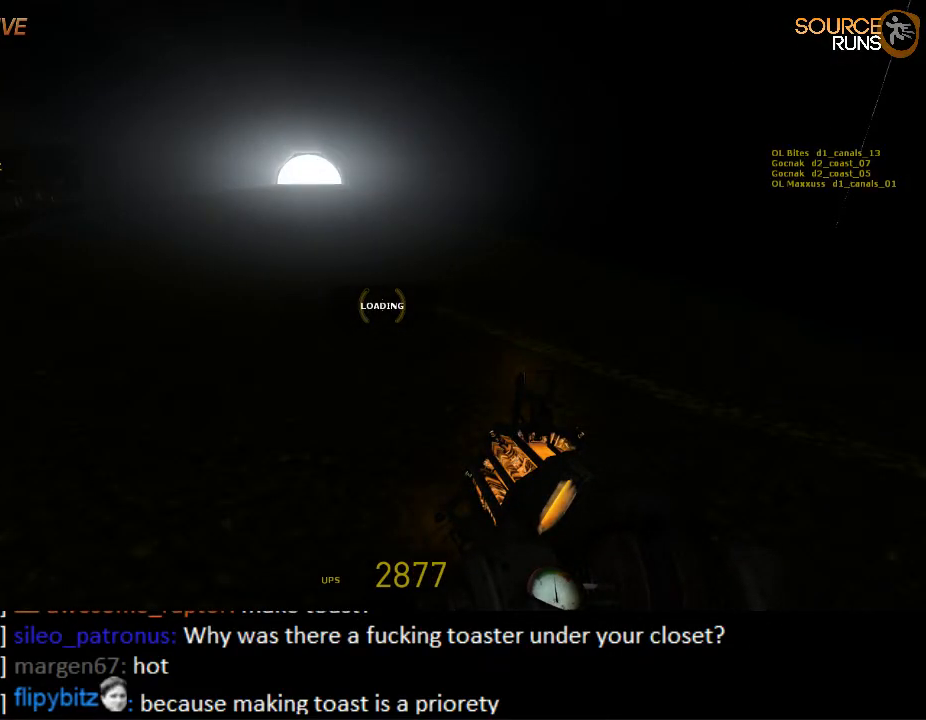
{"keys": ["a", "ctrl", "s"], "mouse": ["wheel_up"], "events": [[234, "mouse_wheel_down", "up"], [334, "mouse_wheel_up", "down"]]}
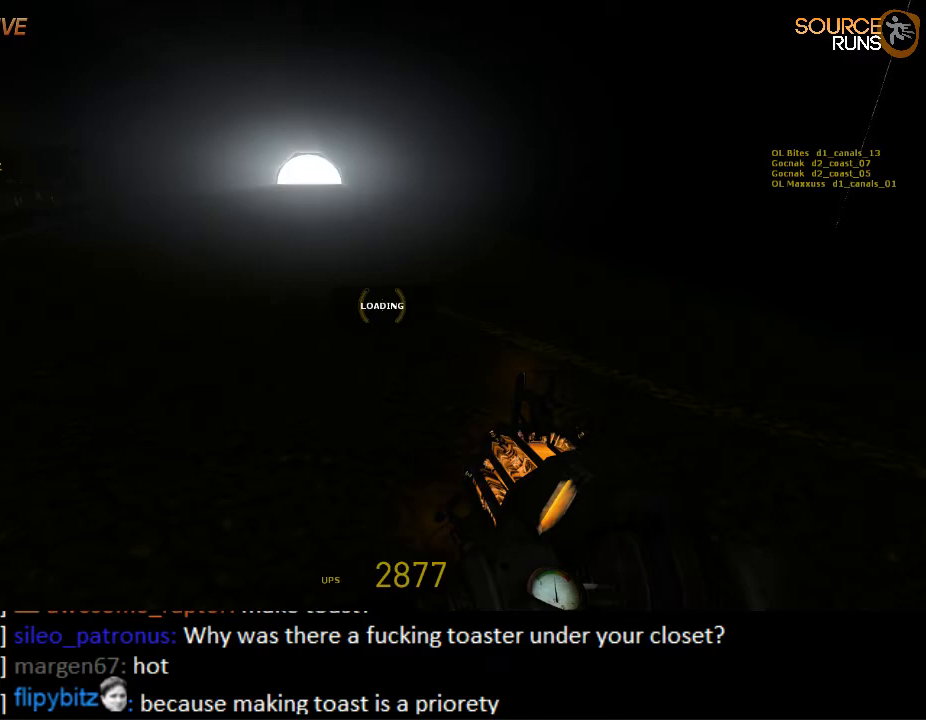
{"keys": ["a", "ctrl", "s"], "mouse": ["wheel_down"], "events": [[67, "mouse_wheel_up", "up"], [267, "mouse_wheel_down", "down"]]}
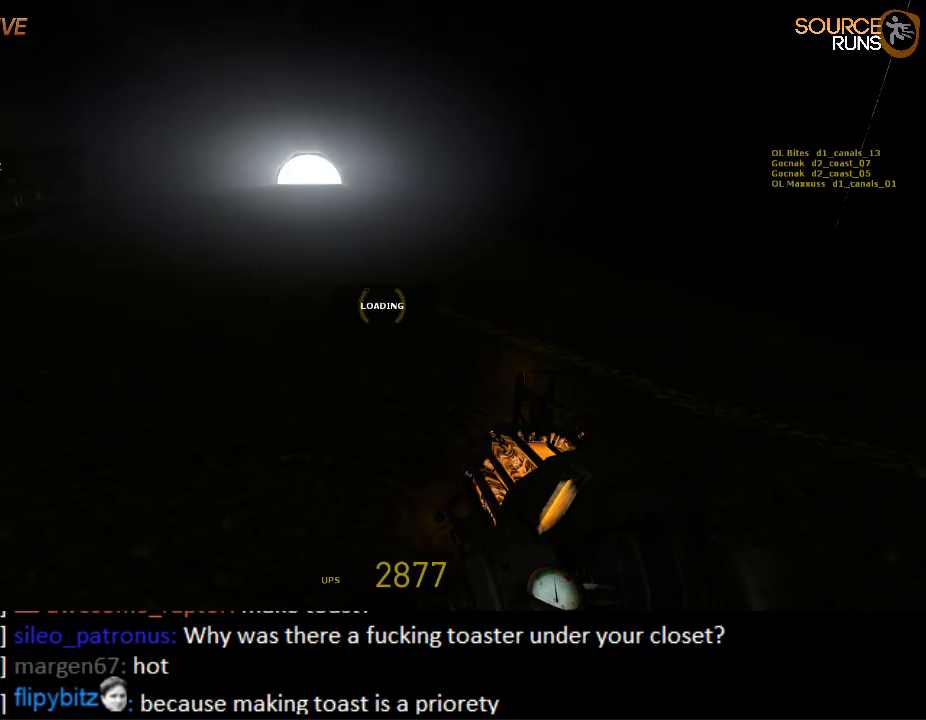
{"keys": ["a", "ctrl", "s"], "mouse": [], "events": [[17, "mouse_wheel_down", "up"], [150, "mouse_wheel_up", "down"], [434, "mouse_wheel_up", "up"]]}
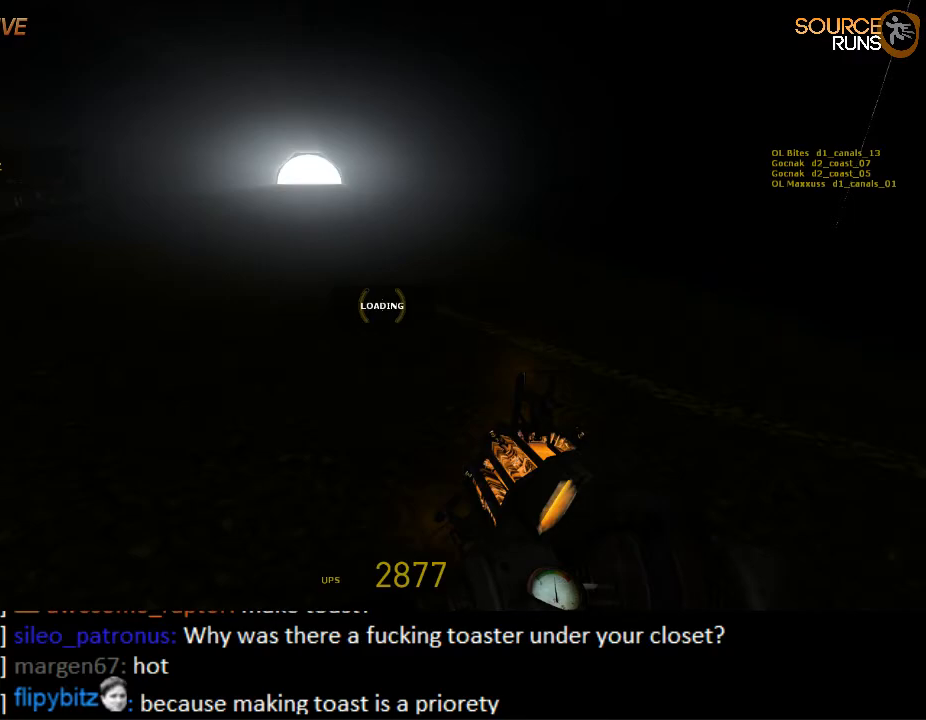
{"keys": ["a", "ctrl", "s"], "mouse": ["wheel_up"], "events": [[34, "mouse_wheel_down", "down"], [267, "mouse_wheel_down", "up"], [434, "mouse_wheel_up", "down"]]}
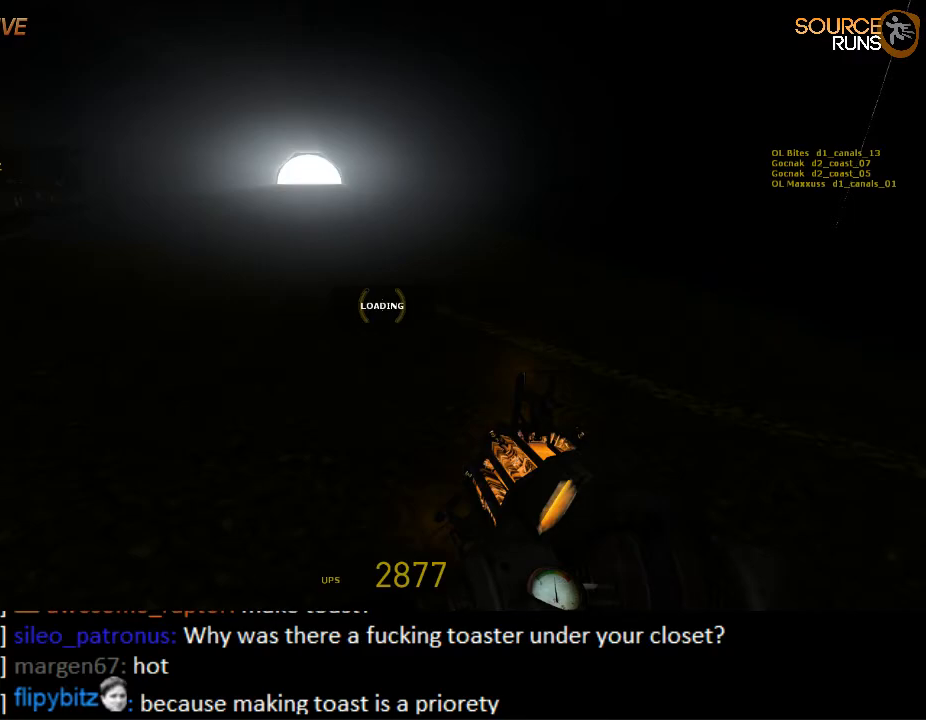
{"keys": ["a", "ctrl", "s"], "mouse": ["wheel_down"], "events": [[167, "mouse_wheel_up", "up"], [384, "mouse_wheel_down", "down"]]}
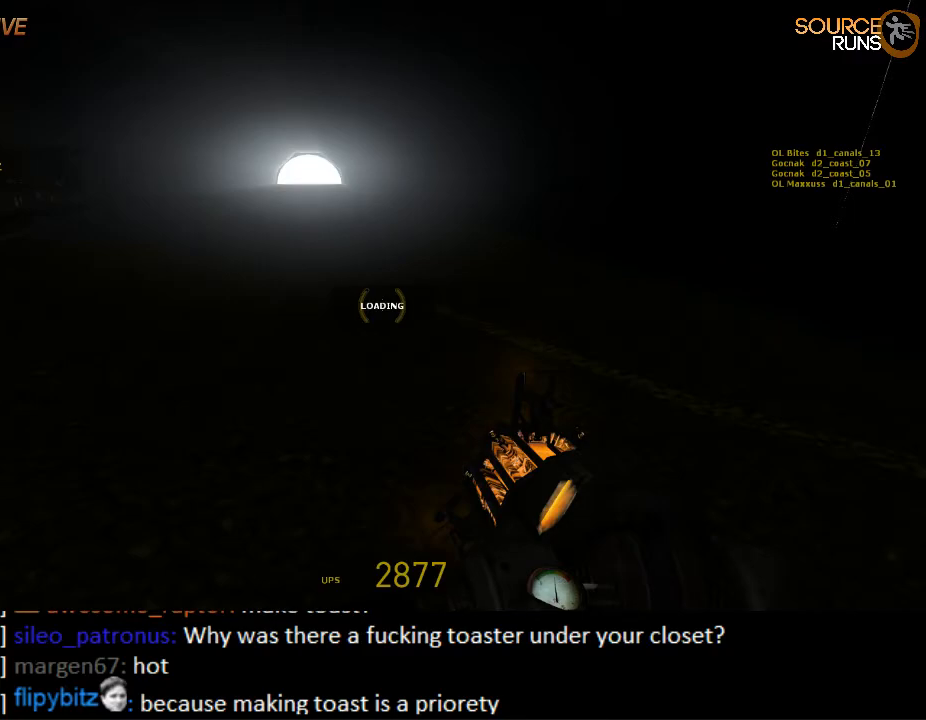
{"keys": ["a", "ctrl", "s"], "mouse": ["wheel_up"], "events": [[84, "mouse_wheel_down", "up"], [117, "mouse_wheel_down", "down"], [150, "mouse_wheel_down", "up"], [317, "mouse_wheel_up", "down"]]}
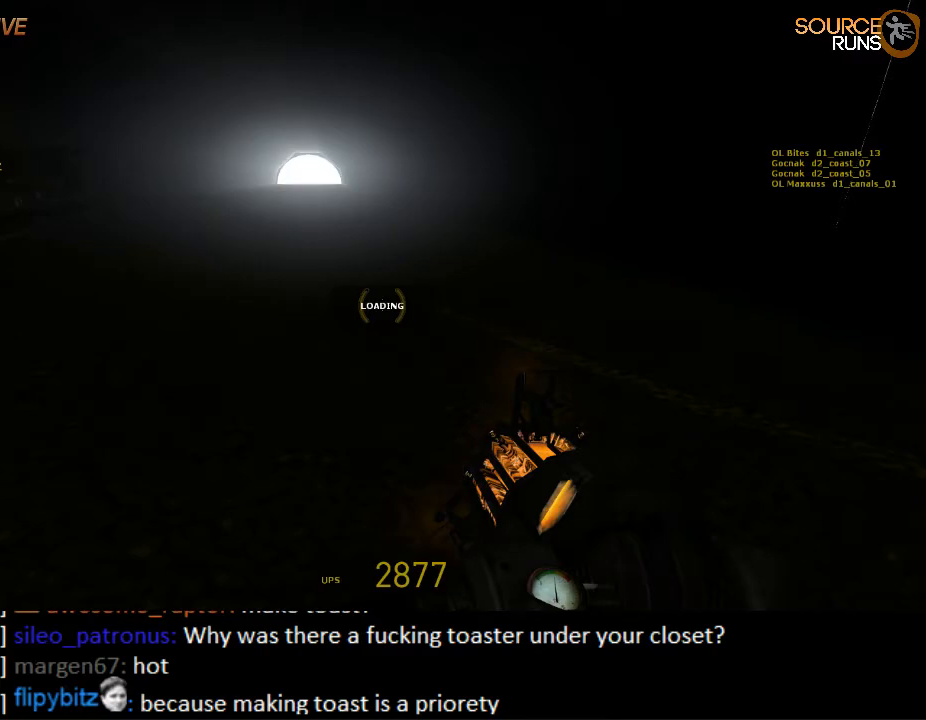
{"keys": ["a", "ctrl", "s"], "mouse": ["wheel_down"], "events": [[17, "mouse_wheel_up", "up"], [50, "mouse_wheel_up", "down"], [84, "mouse_wheel_up", "up"], [250, "mouse_wheel_down", "down"], [300, "mouse_wheel_down", "up"], [334, "mouse_wheel_down", "down"], [467, "mouse_wheel_down", "up"], [500, "mouse_wheel_down", "down"]]}
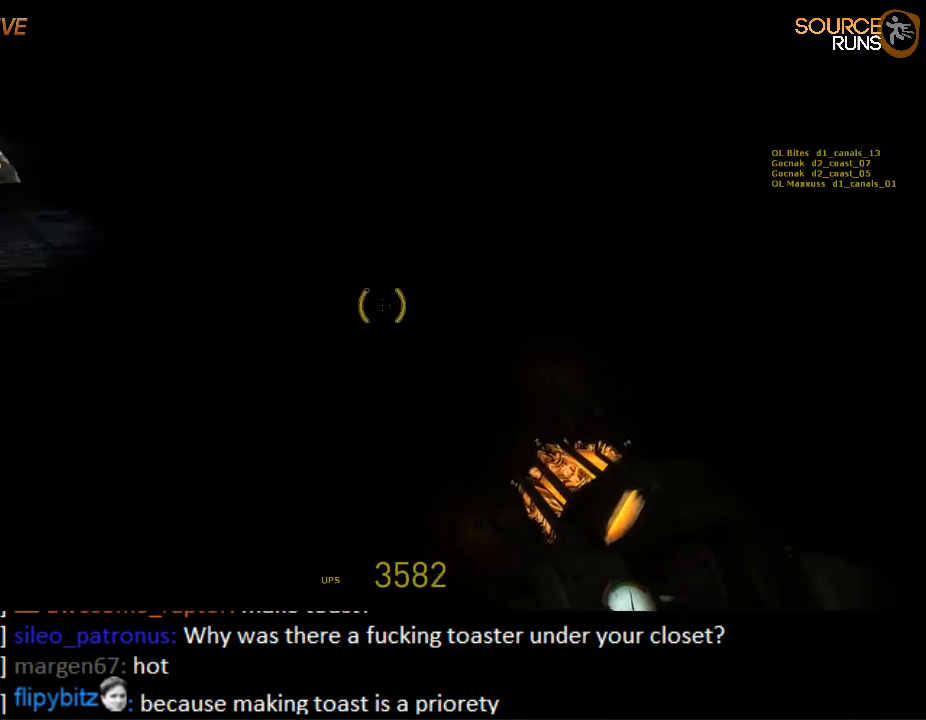
{"keys": ["a", "ctrl", "s"], "mouse": [], "events": [[67, "mouse_wheel_down", "up"], [134, "mouse_wheel_up", "down"], [334, "mouse_wheel_up", "up"], [367, "mouse_wheel_up", "down"], [400, "mouse_wheel_up", "up"]]}
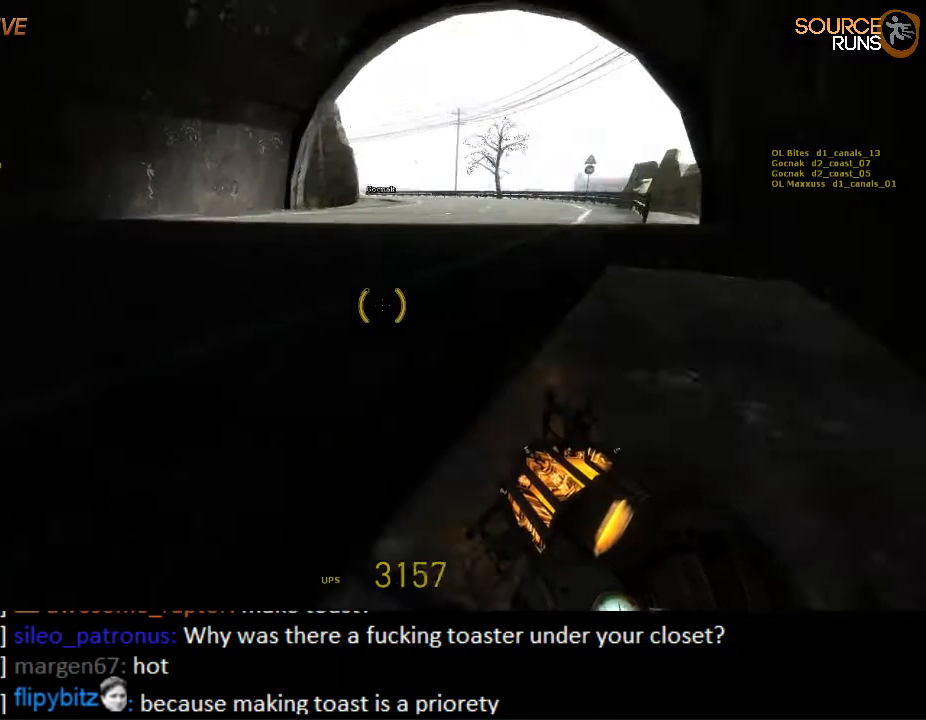
{"keys": ["ctrl", "d", "s"], "mouse": ["wheel_down"], "events": [[117, "a", "up"], [117, "d", "down"], [267, "mouse_wheel_down", "down"], [317, "mouse_wheel_down", "up"], [350, "mouse_wheel_down", "down"], [467, "mouse_wheel_down", "up"], [500, "mouse_wheel_down", "down"]]}
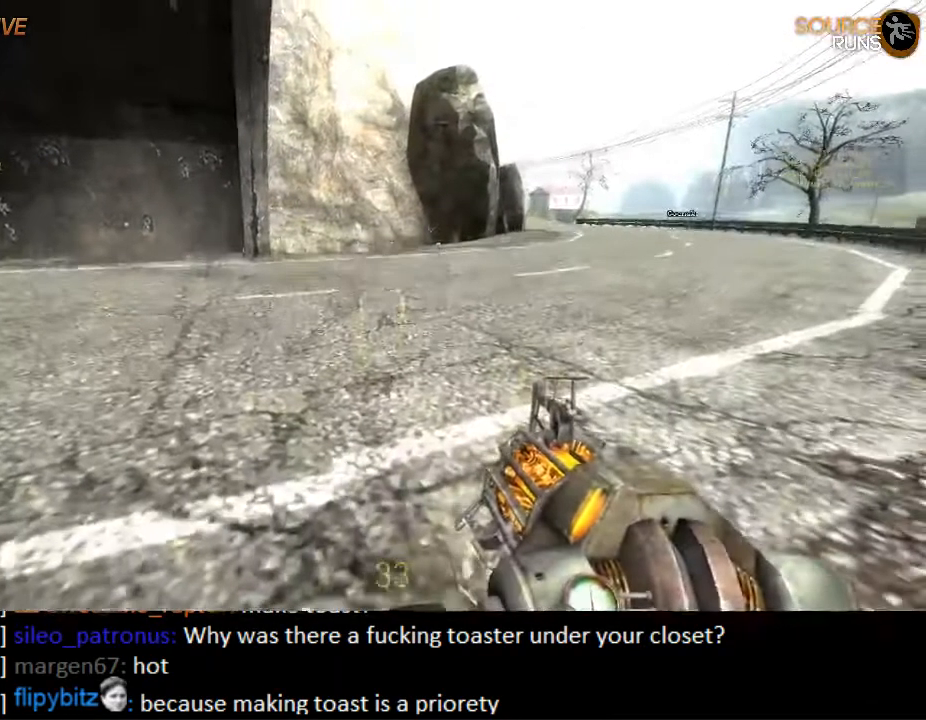
{"keys": ["d", "shift", "w"], "mouse": [], "events": [[34, "mouse_wheel_down", "up"], [34, "s", "up"], [100, "ctrl", "up"], [134, "d", "up"], [134, "w", "down"], [167, "a", "down"], [367, "a", "up"], [434, "d", "down"], [500, "shift", "down"]]}
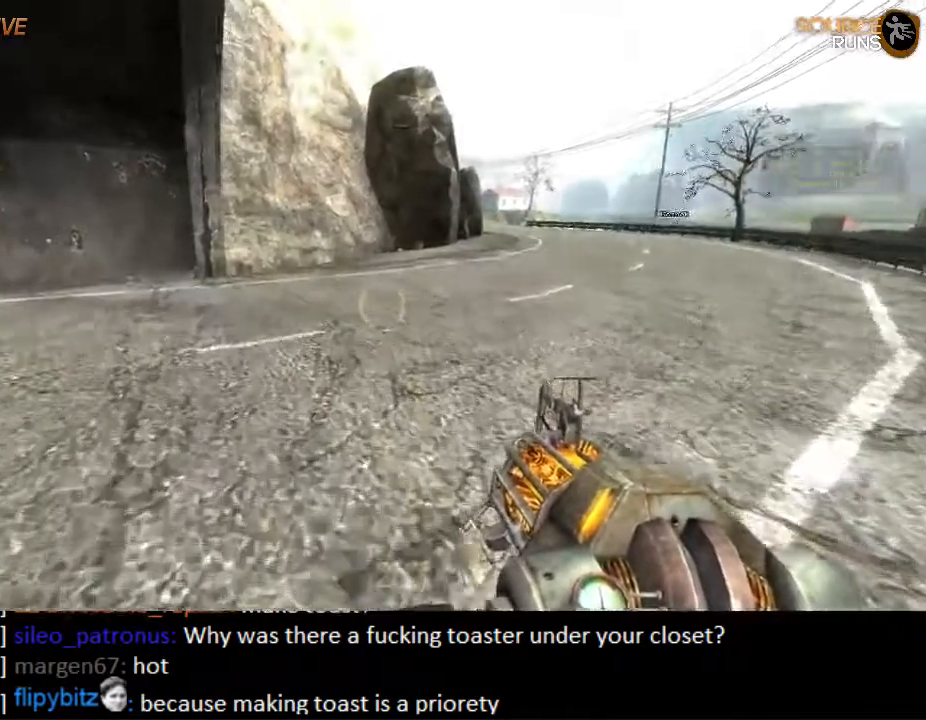
{"keys": ["ctrl", "d", "s"], "mouse": [], "events": [[100, "d", "up"], [167, "mouse_wheel_up", "down"], [234, "d", "down"], [284, "shift", "up"], [350, "w", "up"], [367, "mouse_wheel_up", "up"], [450, "ctrl", "down"], [484, "s", "down"]]}
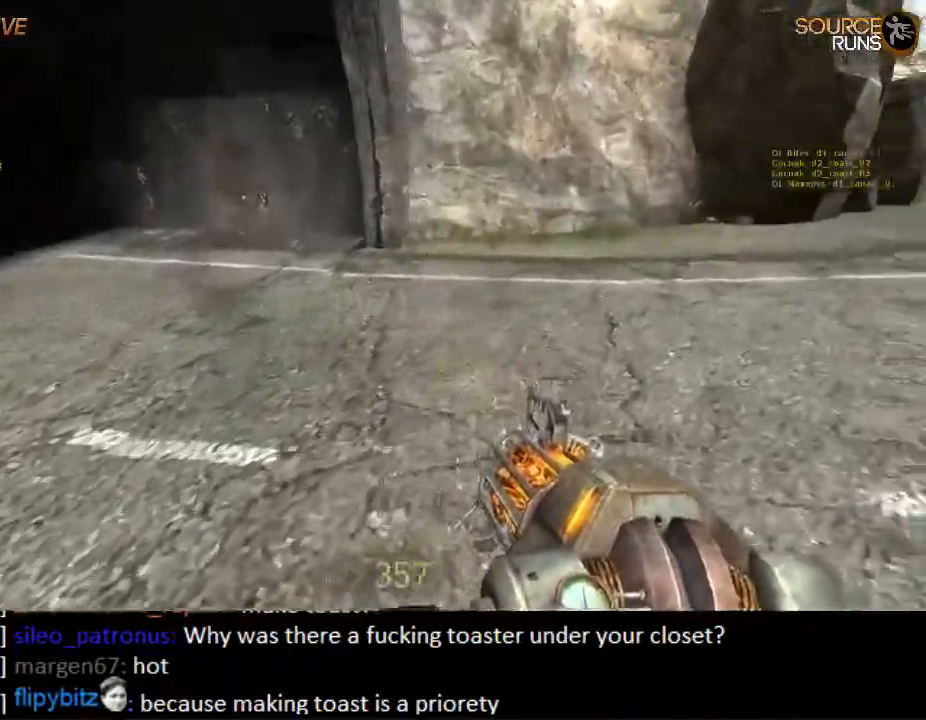
{"keys": ["ctrl", "d", "s"], "mouse": ["wheel_down"], "events": [[250, "mouse_wheel_down", "down"]]}
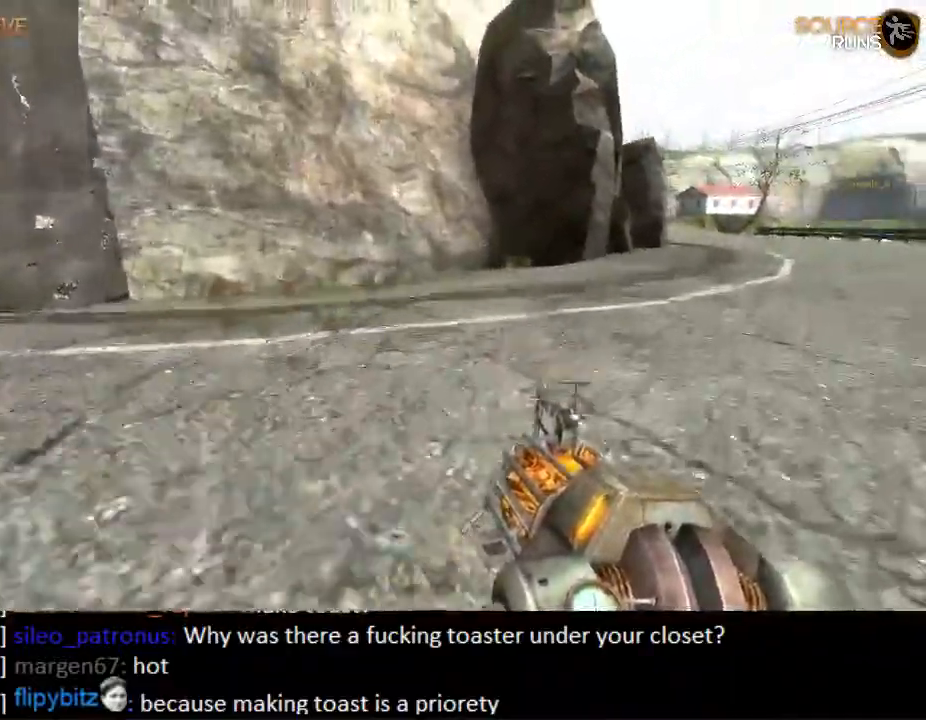
{"keys": ["ctrl", "d", "s"], "mouse": ["wheel_up"], "events": [[134, "mouse_wheel_down", "up"], [267, "mouse_wheel_up", "down"]]}
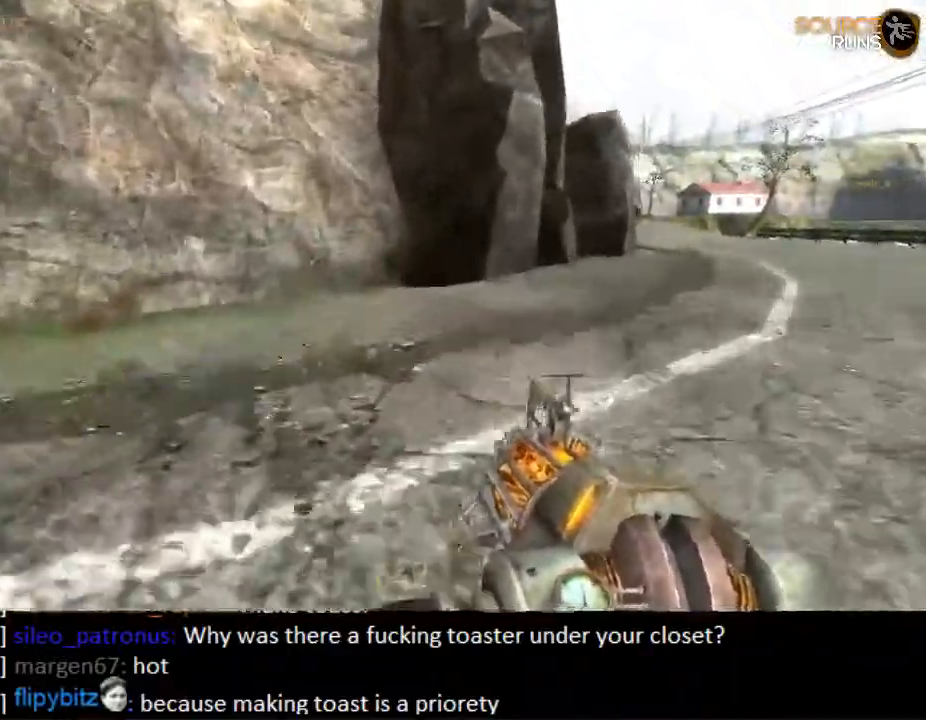
{"keys": ["ctrl", "d", "s"], "mouse": ["wheel_down"], "events": [[117, "mouse_wheel_up", "up"], [284, "mouse_wheel_down", "down"]]}
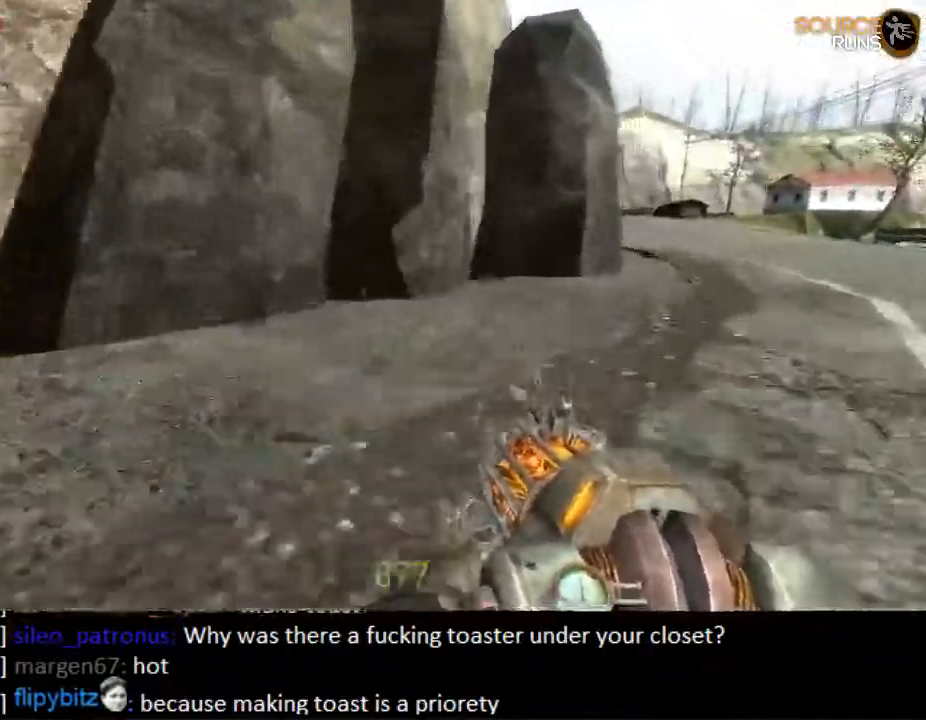
{"keys": ["ctrl", "d", "s"], "mouse": ["wheel_up"], "events": [[50, "mouse_wheel_down", "up"], [434, "mouse_wheel_up", "down"]]}
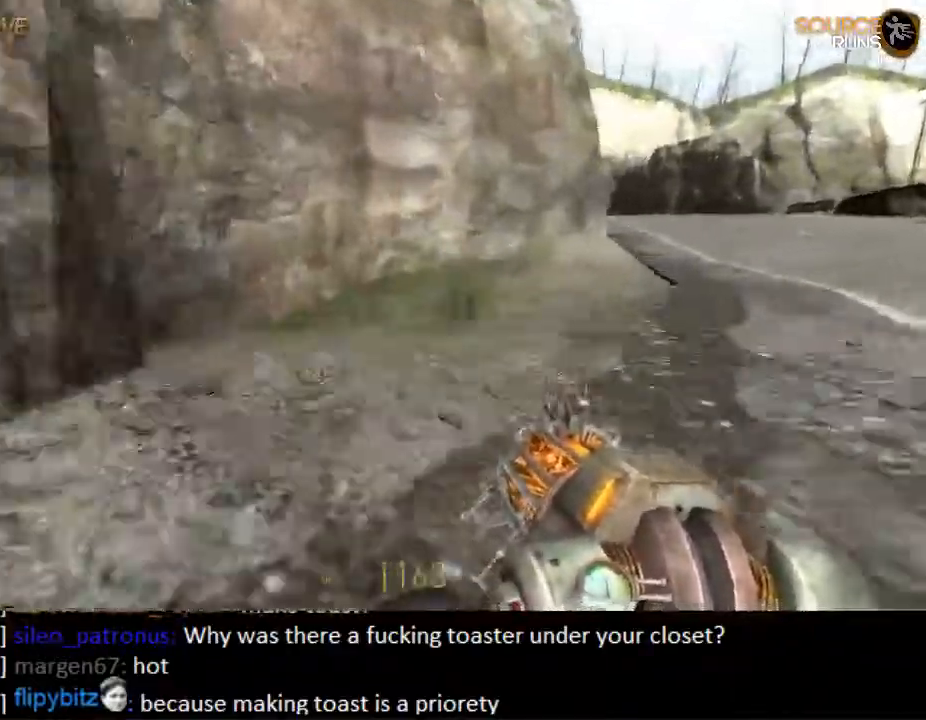
{"keys": ["ctrl", "d", "s"], "mouse": ["wheel_down"], "events": [[100, "mouse_wheel_up", "up"], [450, "mouse_wheel_down", "down"]]}
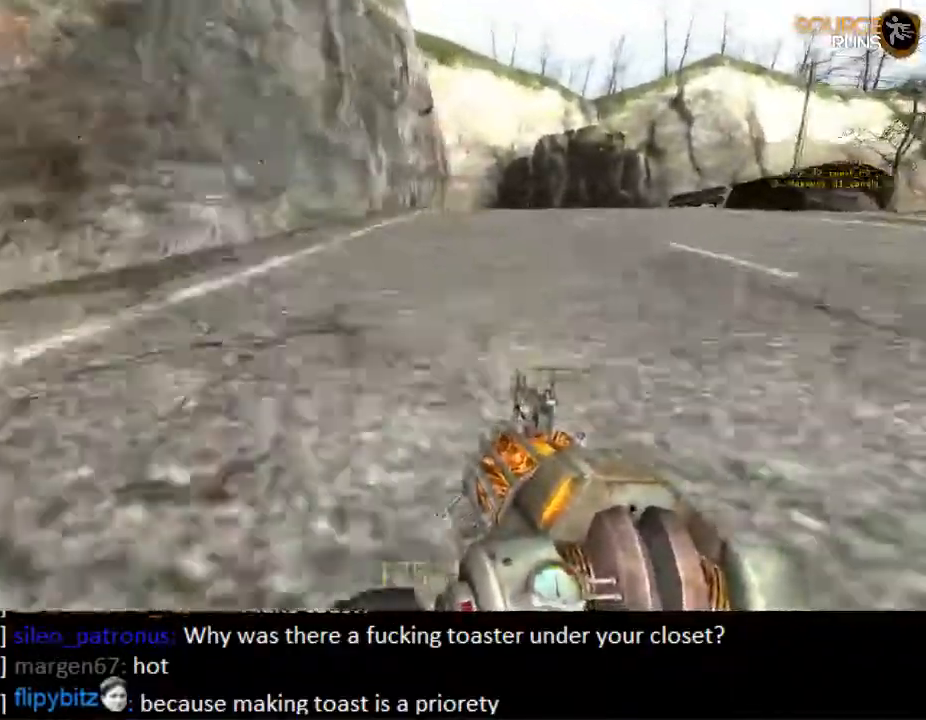
{"keys": ["ctrl", "d", "s"], "mouse": ["wheel_up"], "events": [[50, "mouse_wheel_down", "up"], [400, "mouse_wheel_up", "down"]]}
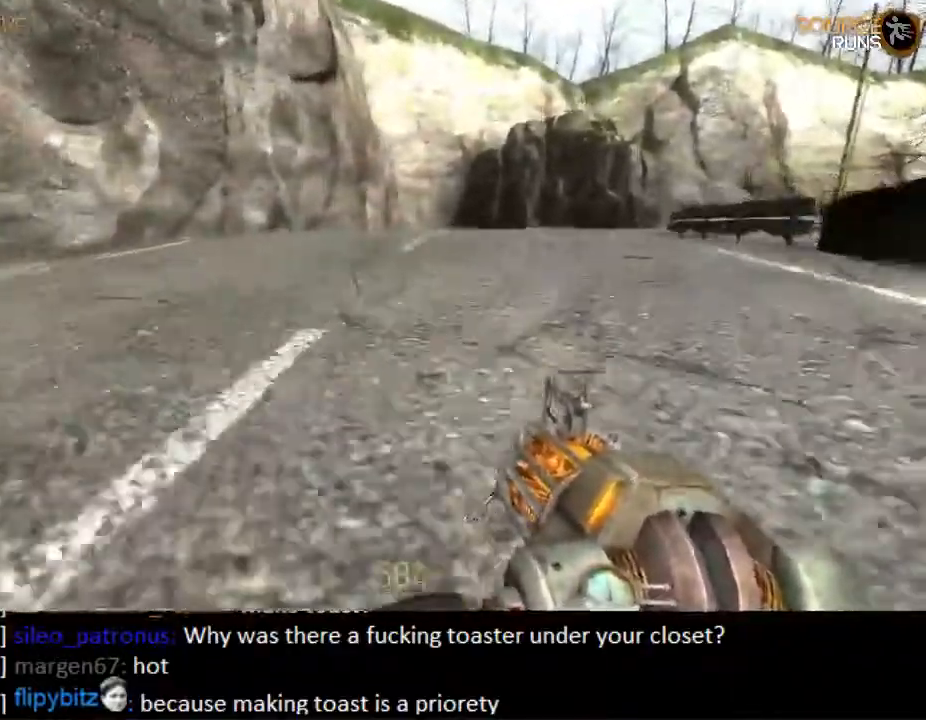
{"keys": ["ctrl", "d", "s"], "mouse": [], "events": [[34, "mouse_wheel_up", "up"], [167, "mouse_wheel_down", "down"], [400, "mouse_wheel_down", "up"]]}